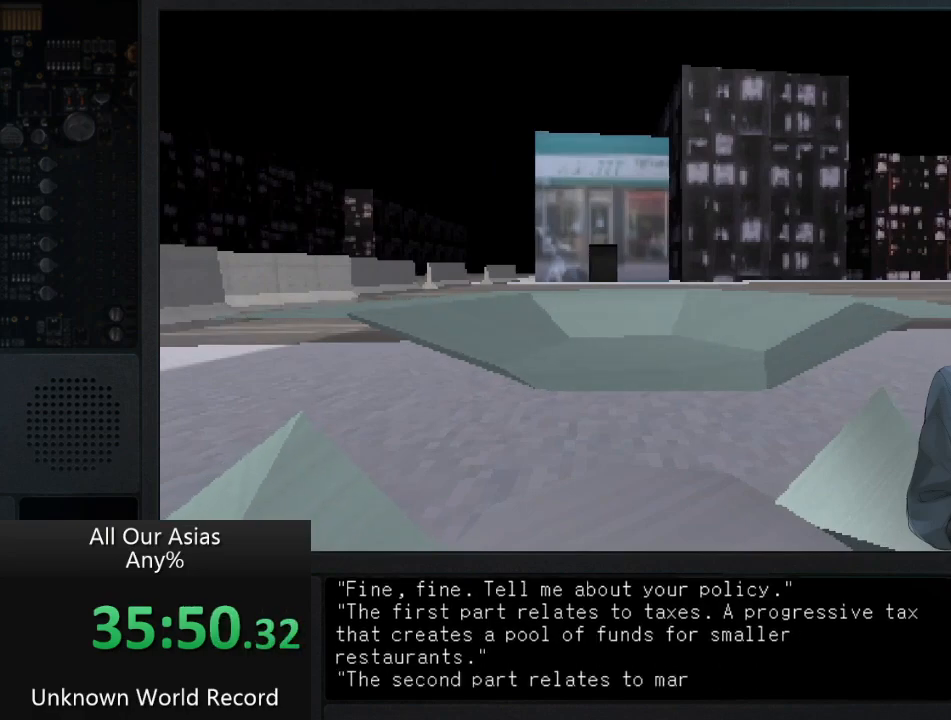
Gameplay with a controller (PlayStation layout); each line is a JSON object with the inputs held at the frame after it. "events" lists button and stick changes between this image and that frame as [ms after this image, input, new state], when the widget could be followed in between.
{"buttons": ["SQUARE"], "left_stick": "up", "right_stick": "center", "events": [[33, "SQUARE", "down"], [133, "SQUARE", "up"], [233, "SQUARE", "down"], [333, "SQUARE", "up"], [467, "SQUARE", "down"]]}
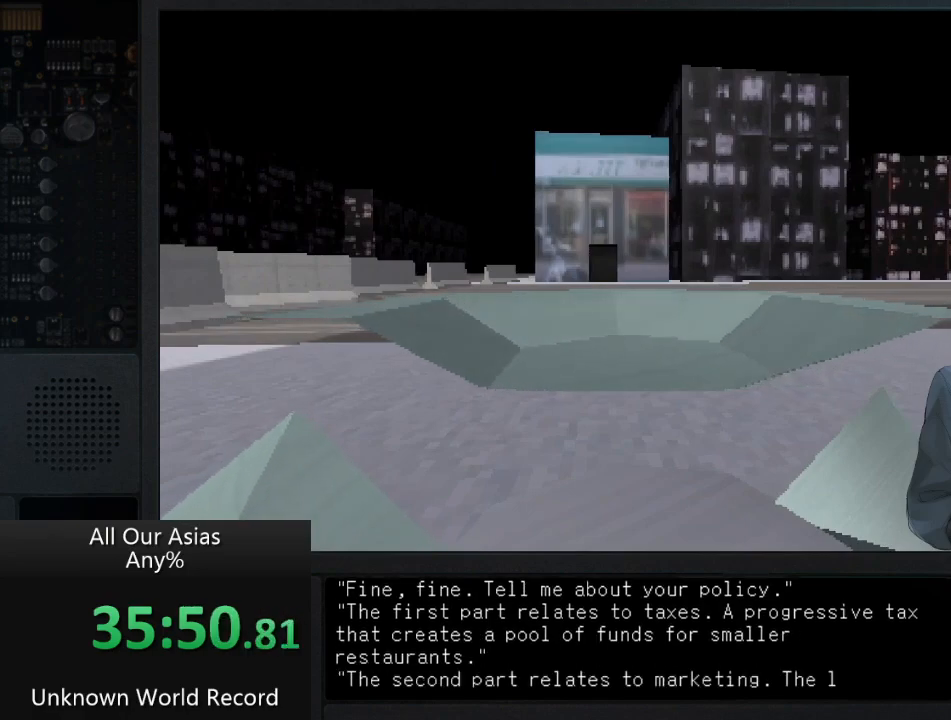
{"buttons": [], "left_stick": "up", "right_stick": "center", "events": [[67, "SQUARE", "up"], [183, "SQUARE", "down"], [283, "SQUARE", "up"], [383, "SQUARE", "down"], [467, "SQUARE", "up"]]}
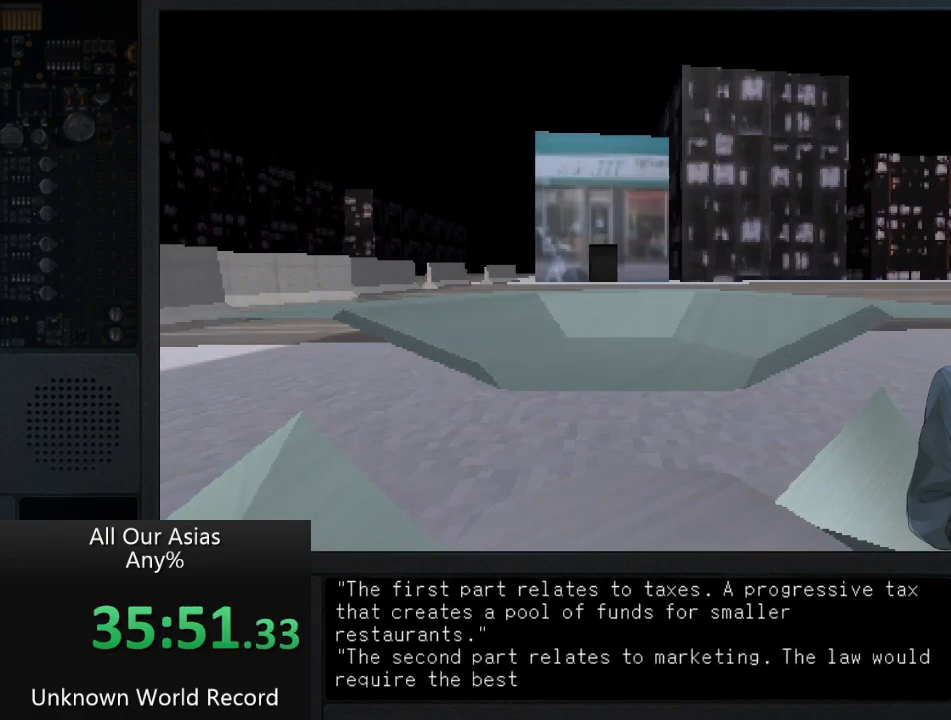
{"buttons": ["SQUARE"], "left_stick": "up", "right_stick": "center", "events": [[50, "SQUARE", "down"], [150, "SQUARE", "up"], [250, "SQUARE", "down"], [350, "SQUARE", "up"], [450, "SQUARE", "down"]]}
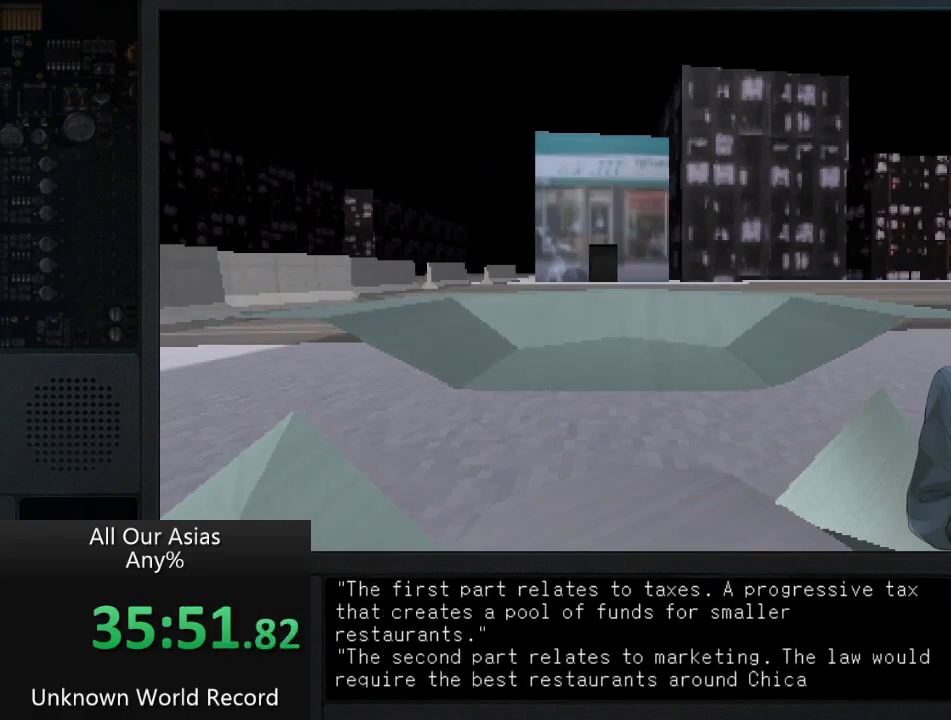
{"buttons": [], "left_stick": "up", "right_stick": "center", "events": [[33, "SQUARE", "up"], [150, "SQUARE", "down"], [233, "SQUARE", "up"], [350, "SQUARE", "down"], [433, "SQUARE", "up"]]}
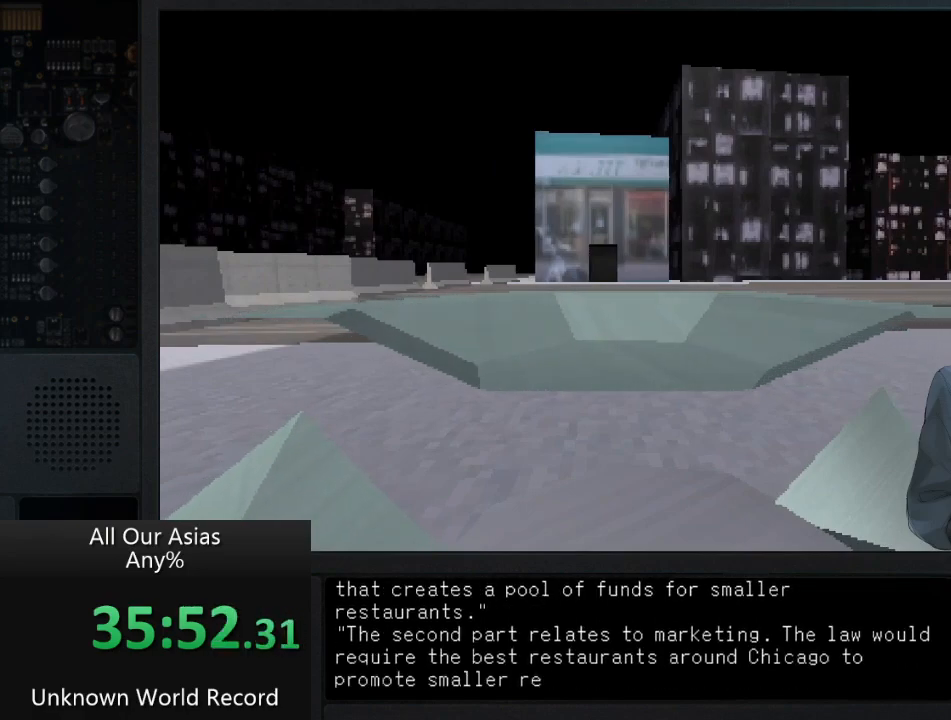
{"buttons": [], "left_stick": "up", "right_stick": "center", "events": [[33, "SQUARE", "down"], [133, "SQUARE", "up"], [217, "SQUARE", "down"], [317, "SQUARE", "up"], [433, "SQUARE", "down"], [500, "SQUARE", "up"]]}
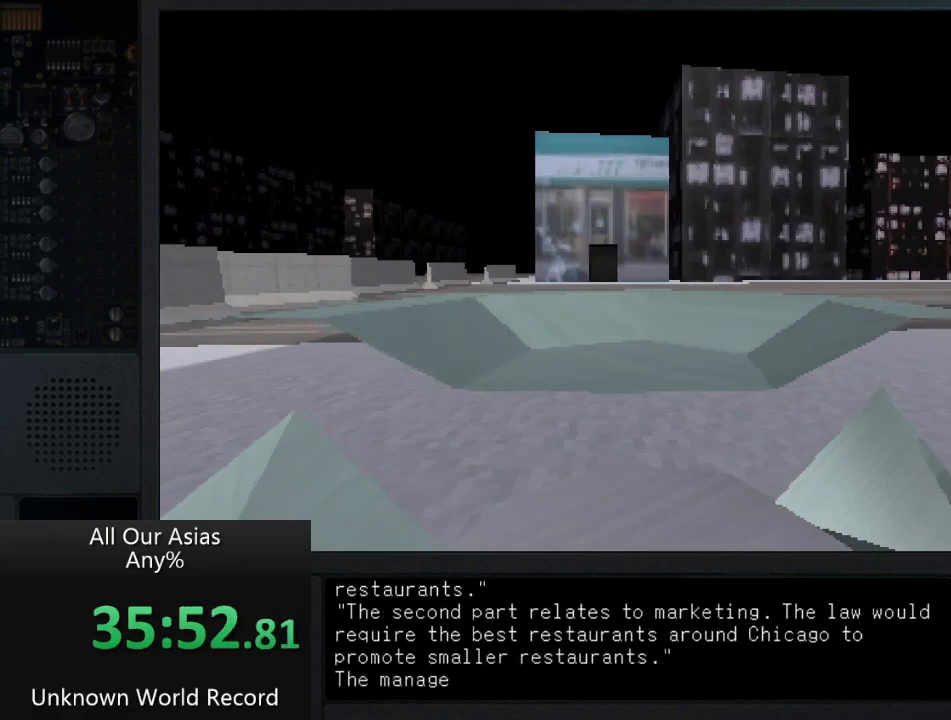
{"buttons": [], "left_stick": "up", "right_stick": "center", "events": [[117, "SQUARE", "down"], [183, "SQUARE", "up"], [317, "SQUARE", "down"], [383, "SQUARE", "up"]]}
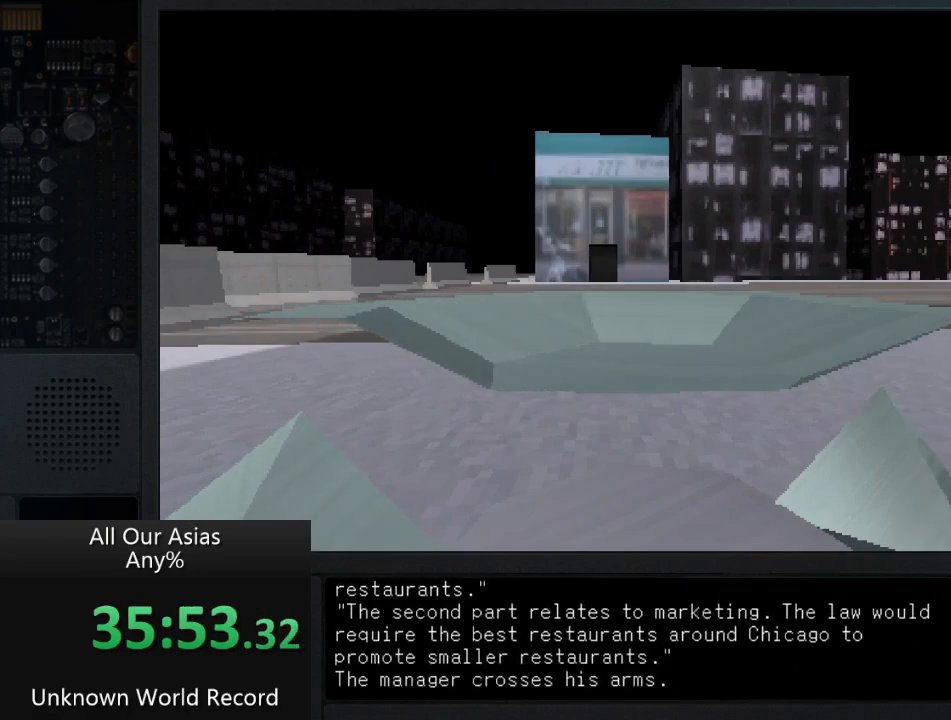
{"buttons": ["SQUARE"], "left_stick": "up", "right_stick": "center", "events": [[17, "SQUARE", "down"], [100, "SQUARE", "up"], [250, "SQUARE", "down"], [317, "SQUARE", "up"], [467, "SQUARE", "down"]]}
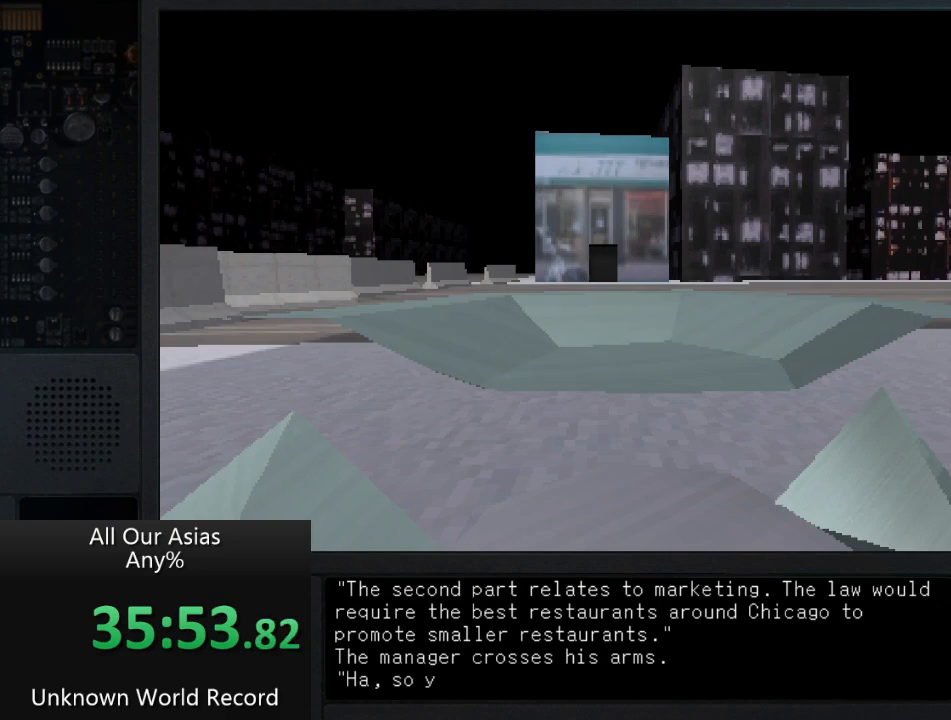
{"buttons": ["SQUARE"], "left_stick": "up", "right_stick": "center", "events": [[33, "SQUARE", "up"], [283, "SQUARE", "down"], [383, "SQUARE", "up"], [500, "SQUARE", "down"]]}
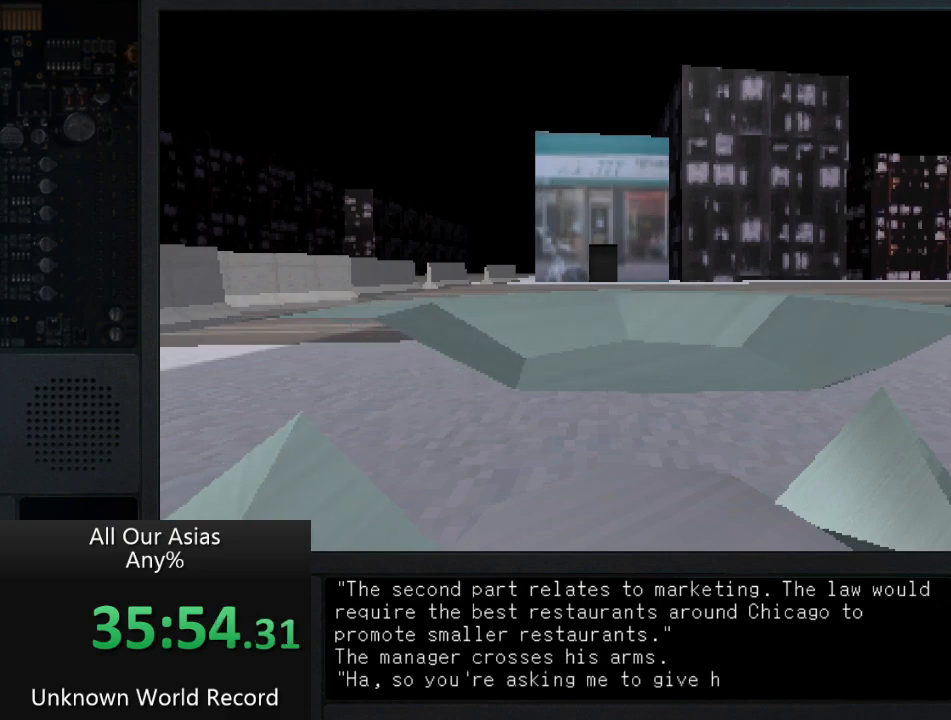
{"buttons": [], "left_stick": "up", "right_stick": "center", "events": [[67, "SQUARE", "up"], [183, "SQUARE", "down"], [250, "SQUARE", "up"], [383, "SQUARE", "down"], [467, "SQUARE", "up"]]}
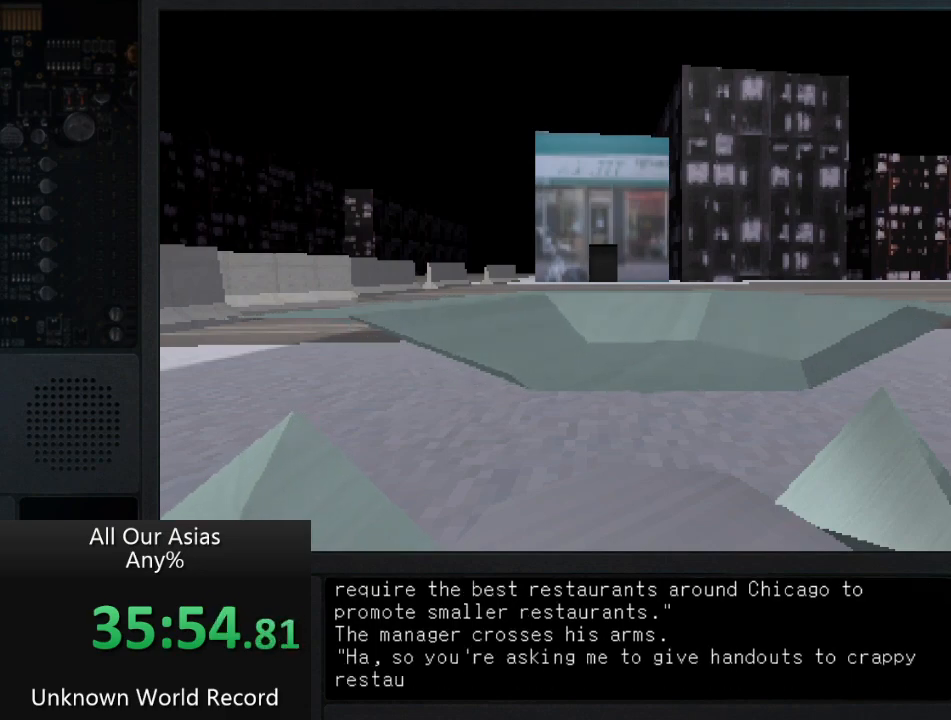
{"buttons": ["SQUARE"], "left_stick": "up", "right_stick": "center", "events": [[50, "SQUARE", "down"], [150, "SQUARE", "up"], [267, "SQUARE", "down"], [333, "SQUARE", "up"], [450, "SQUARE", "down"]]}
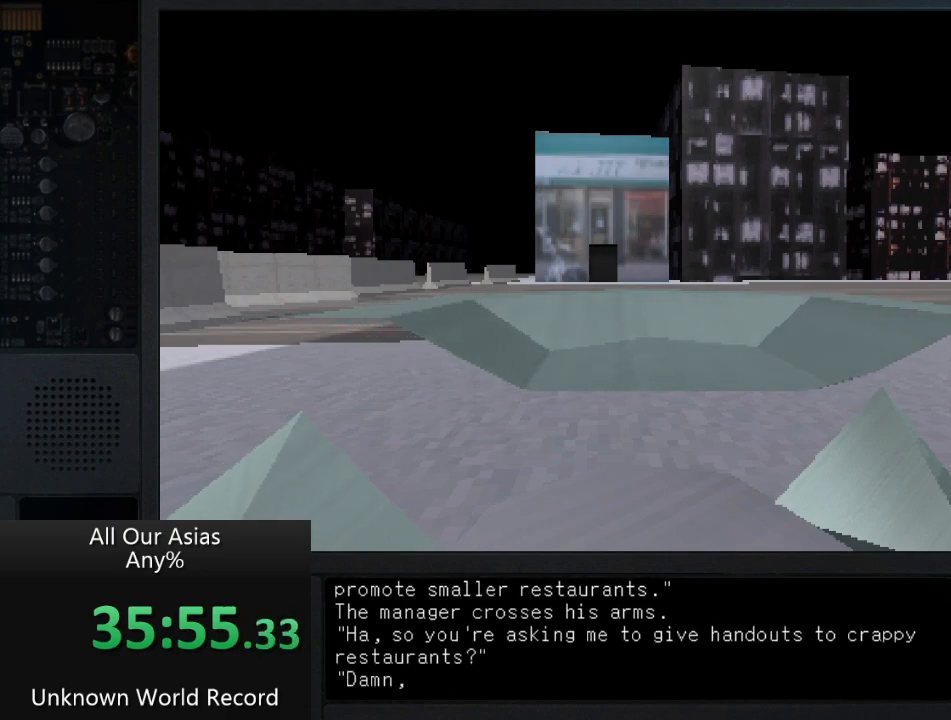
{"buttons": [], "left_stick": "up", "right_stick": "center", "events": [[17, "SQUARE", "up"], [150, "SQUARE", "down"], [233, "SQUARE", "up"], [367, "SQUARE", "down"], [450, "SQUARE", "up"]]}
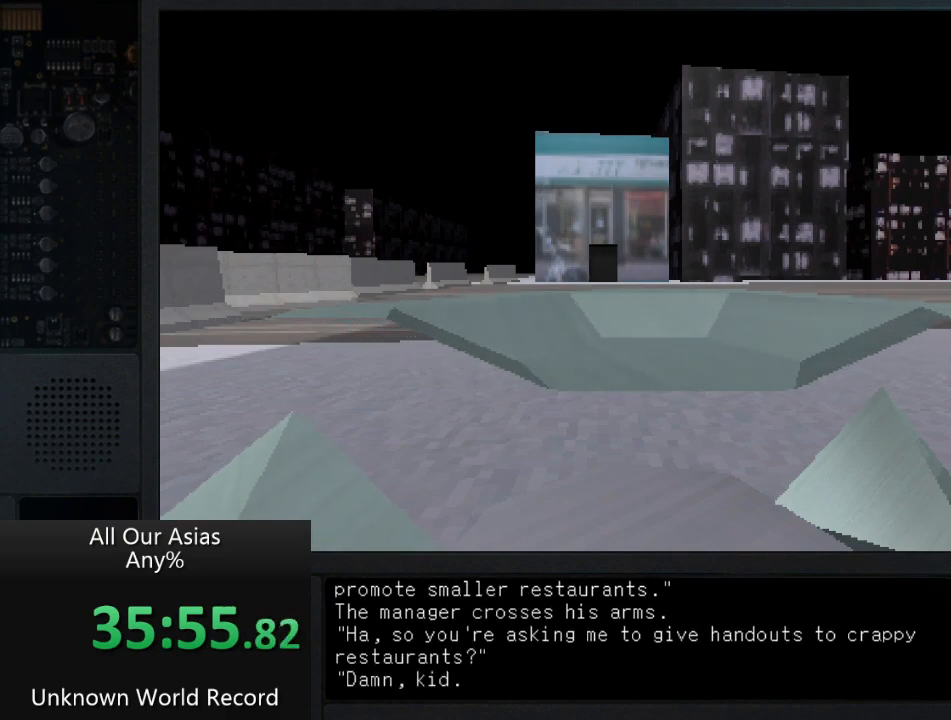
{"buttons": ["SQUARE"], "left_stick": "up", "right_stick": "center", "events": [[83, "SQUARE", "down"], [150, "SQUARE", "up"], [267, "SQUARE", "down"], [367, "SQUARE", "up"], [483, "SQUARE", "down"]]}
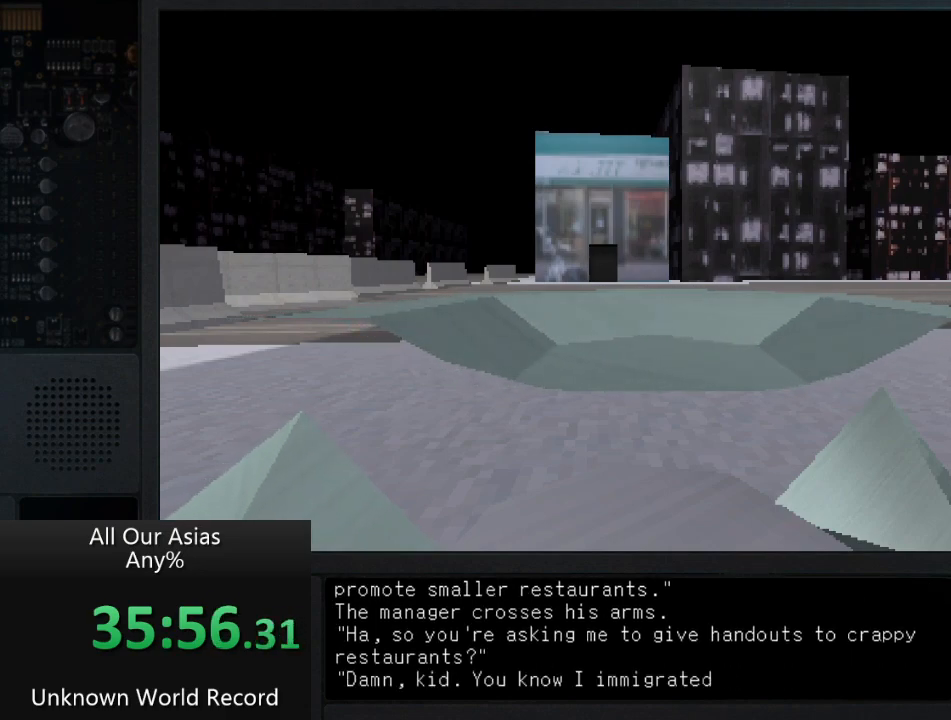
{"buttons": [], "left_stick": "up", "right_stick": "center", "events": [[50, "SQUARE", "up"], [167, "SQUARE", "down"], [233, "SQUARE", "up"], [367, "SQUARE", "down"], [417, "SQUARE", "up"]]}
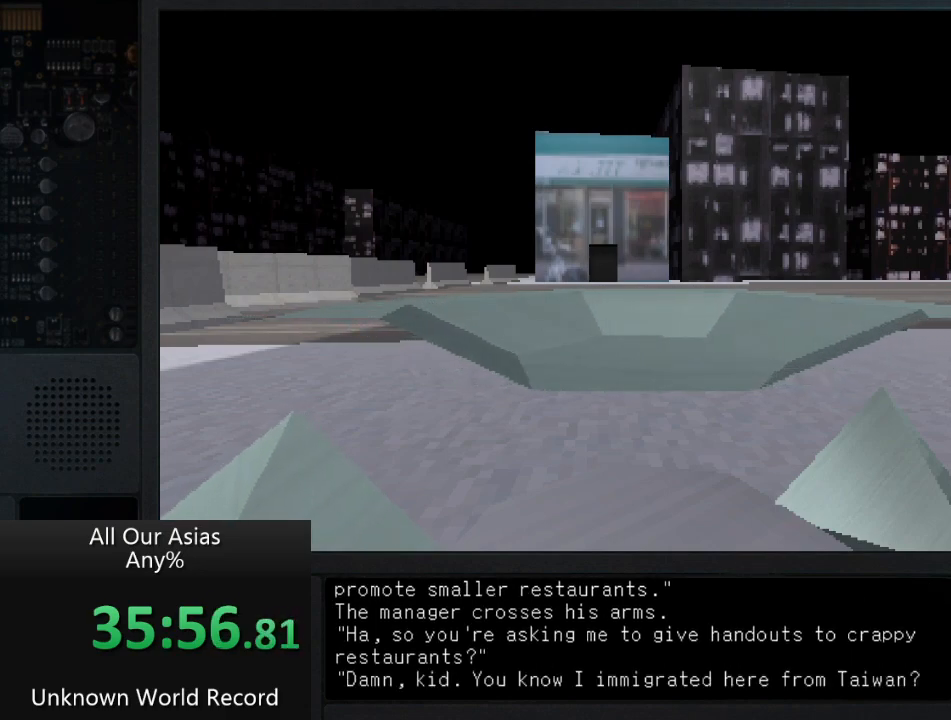
{"buttons": [], "left_stick": "up", "right_stick": "center", "events": [[50, "SQUARE", "down"], [167, "SQUARE", "up"], [267, "SQUARE", "down"], [350, "SQUARE", "up"], [467, "SQUARE", "down"], [483, "SQUARE", "up"]]}
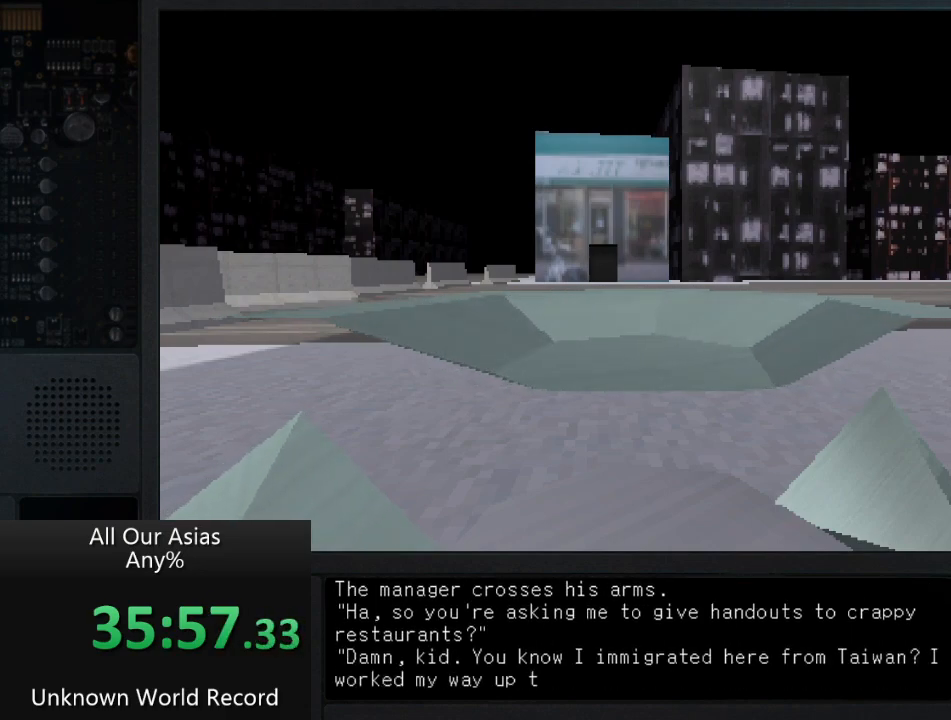
{"buttons": [], "left_stick": "up", "right_stick": "center", "events": [[133, "SQUARE", "down"], [233, "SQUARE", "up"], [350, "SQUARE", "down"], [400, "SQUARE", "up"]]}
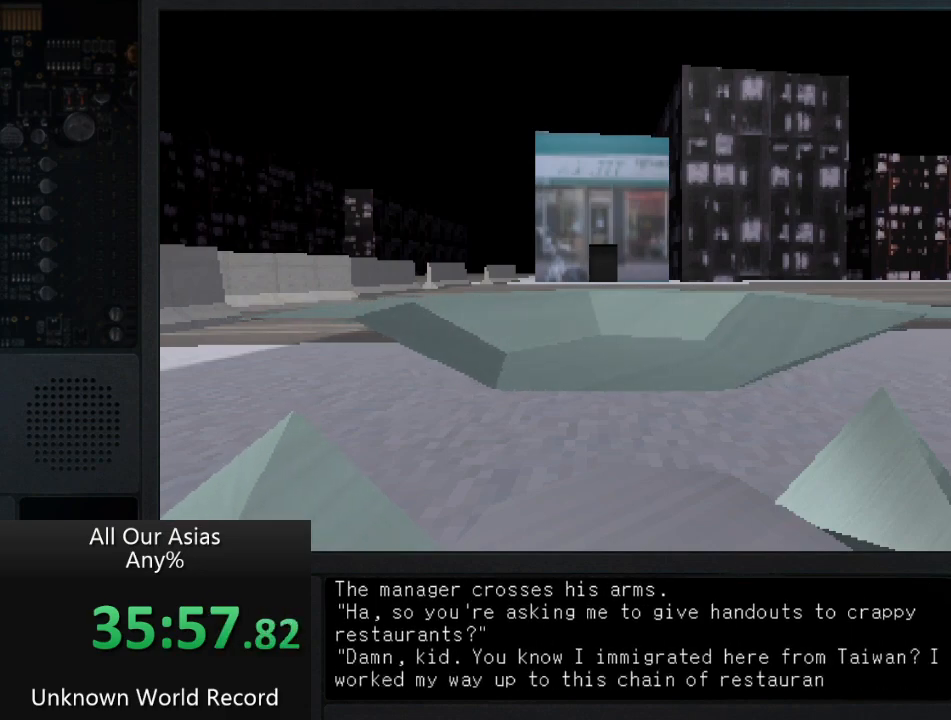
{"buttons": [], "left_stick": "up", "right_stick": "center", "events": [[50, "SQUARE", "down"], [150, "SQUARE", "up"], [250, "SQUARE", "down"], [317, "SQUARE", "up"], [450, "SQUARE", "down"], [500, "SQUARE", "up"]]}
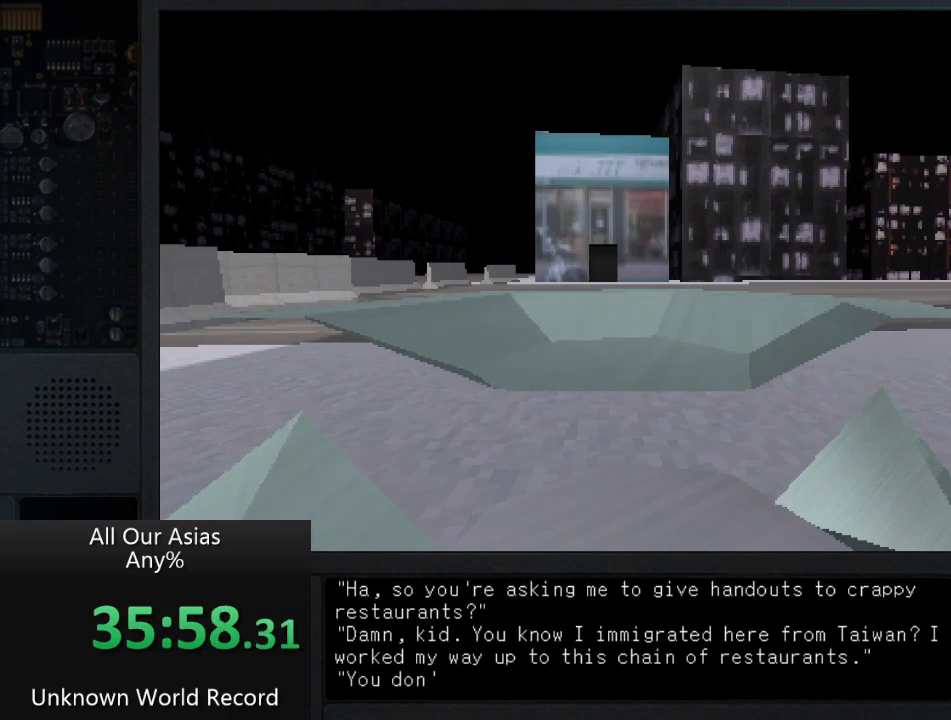
{"buttons": [], "left_stick": "up", "right_stick": "center", "events": [[133, "SQUARE", "down"], [217, "SQUARE", "up"], [317, "SQUARE", "down"], [417, "SQUARE", "up"]]}
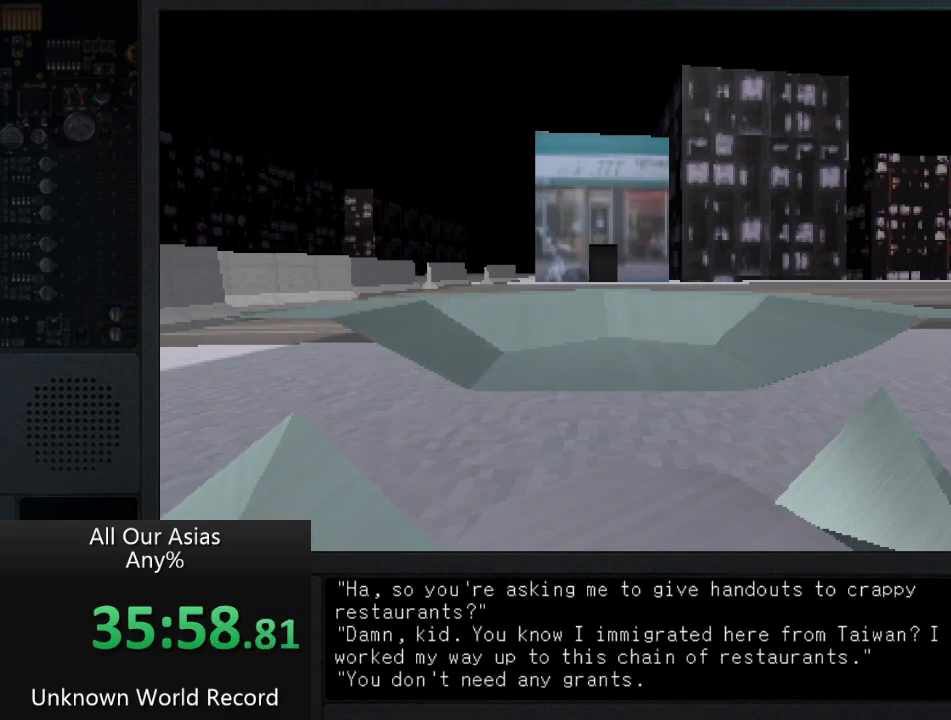
{"buttons": ["SQUARE"], "left_stick": "up", "right_stick": "center", "events": [[33, "SQUARE", "down"], [117, "SQUARE", "up"], [217, "SQUARE", "down"], [300, "SQUARE", "up"], [450, "SQUARE", "down"]]}
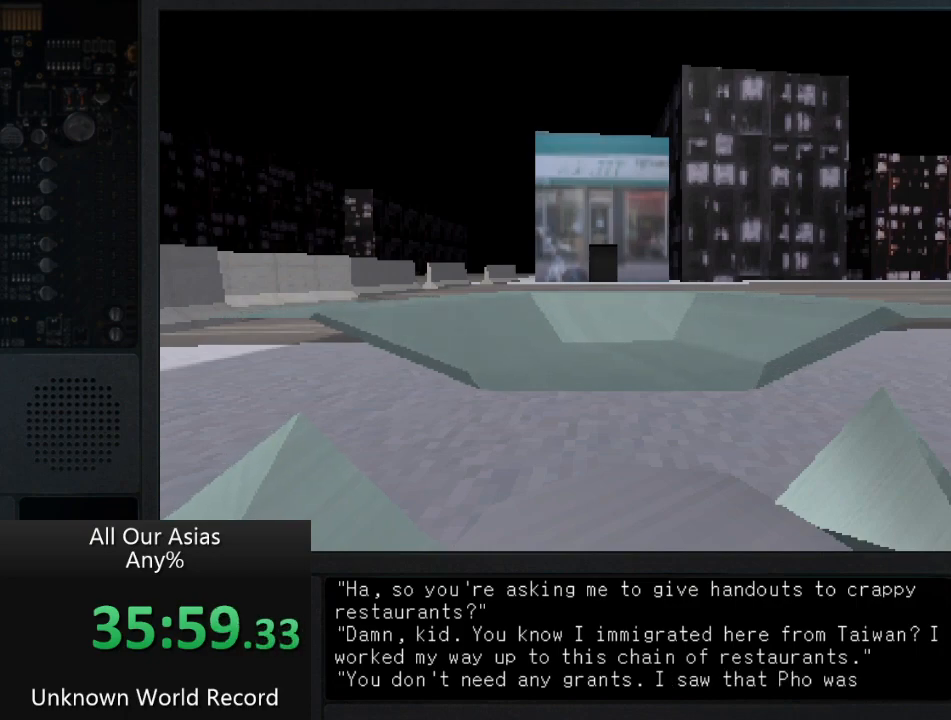
{"buttons": [], "left_stick": "up", "right_stick": "center", "events": [[17, "SQUARE", "up"], [117, "SQUARE", "down"], [200, "SQUARE", "up"], [333, "SQUARE", "down"], [400, "SQUARE", "up"]]}
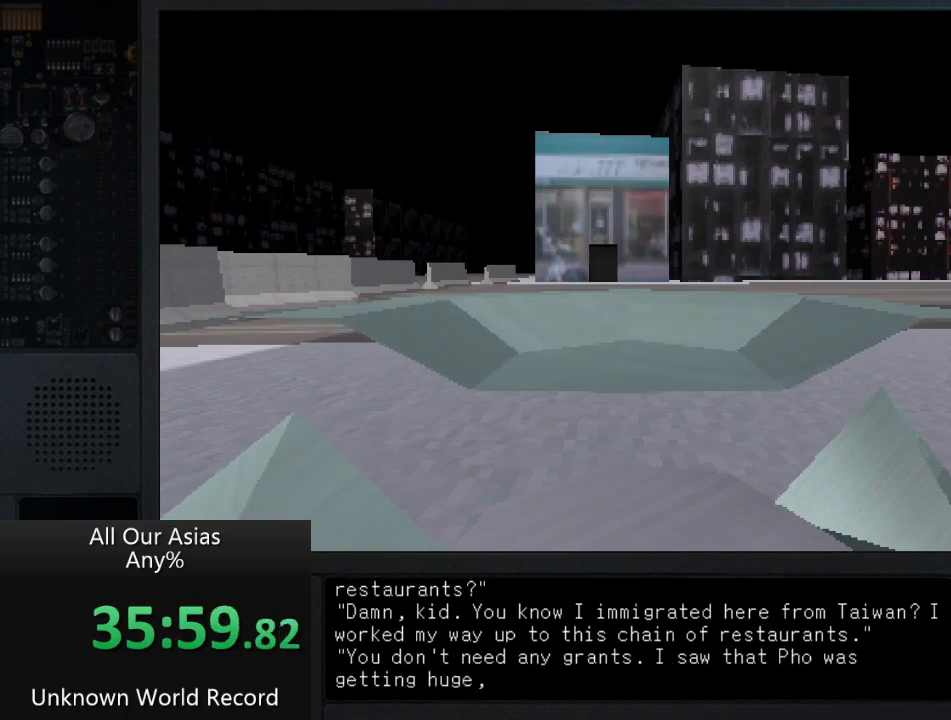
{"buttons": ["SQUARE"], "left_stick": "up", "right_stick": "center", "events": [[33, "SQUARE", "down"], [117, "SQUARE", "up"], [250, "SQUARE", "down"], [317, "SQUARE", "up"], [433, "SQUARE", "down"]]}
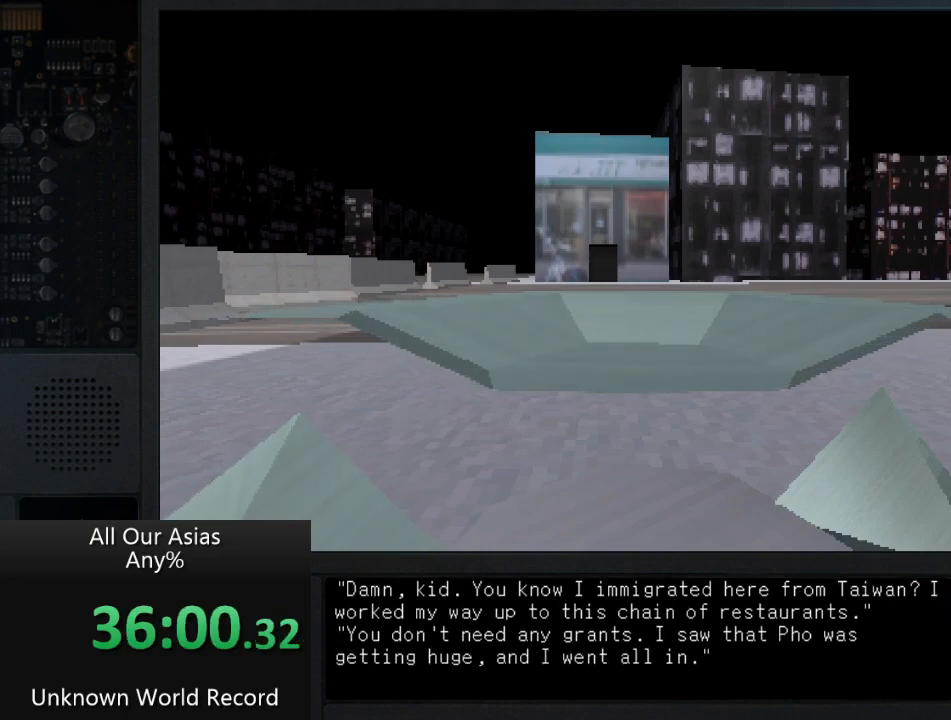
{"buttons": [], "left_stick": "up", "right_stick": "center", "events": [[17, "SQUARE", "up"], [133, "SQUARE", "down"], [217, "SQUARE", "up"], [350, "SQUARE", "down"], [400, "SQUARE", "up"]]}
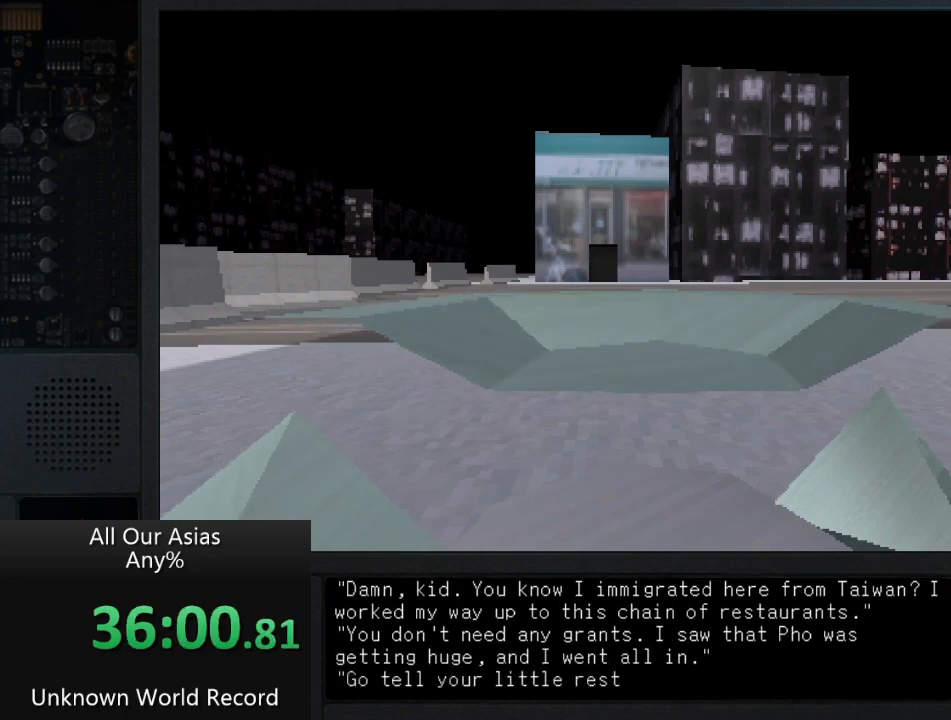
{"buttons": ["SQUARE"], "left_stick": "up", "right_stick": "center", "events": [[50, "SQUARE", "down"], [117, "SQUARE", "up"], [233, "SQUARE", "down"], [317, "SQUARE", "up"], [433, "SQUARE", "down"]]}
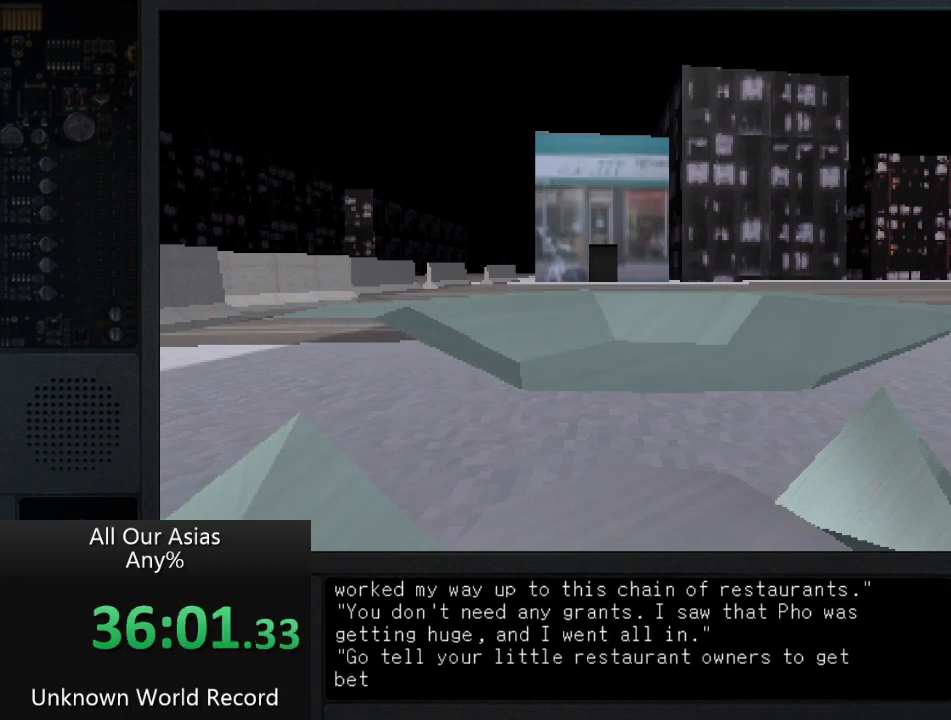
{"buttons": [], "left_stick": "up", "right_stick": "center", "events": [[33, "SQUARE", "up"], [167, "SQUARE", "down"], [233, "SQUARE", "up"], [350, "SQUARE", "down"], [433, "SQUARE", "up"]]}
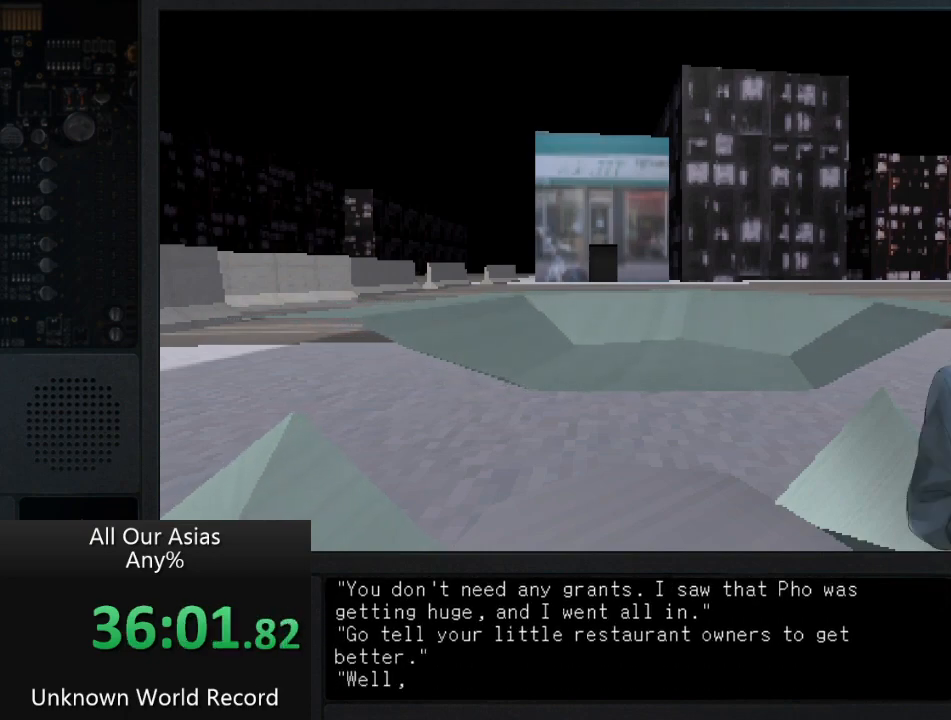
{"buttons": ["SQUARE"], "left_stick": "up", "right_stick": "center", "events": [[67, "SQUARE", "down"], [133, "SQUARE", "up"], [233, "SQUARE", "down"], [350, "SQUARE", "up"], [467, "SQUARE", "down"]]}
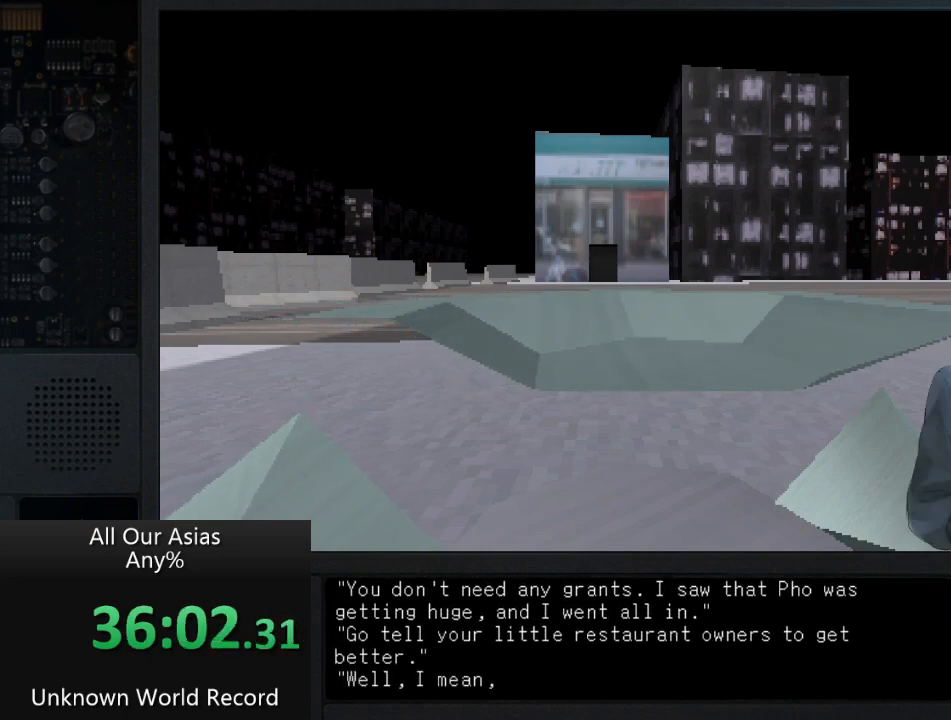
{"buttons": [], "left_stick": "up", "right_stick": "center", "events": [[50, "SQUARE", "up"], [200, "SQUARE", "down"], [250, "SQUARE", "up"], [400, "SQUARE", "down"], [450, "SQUARE", "up"]]}
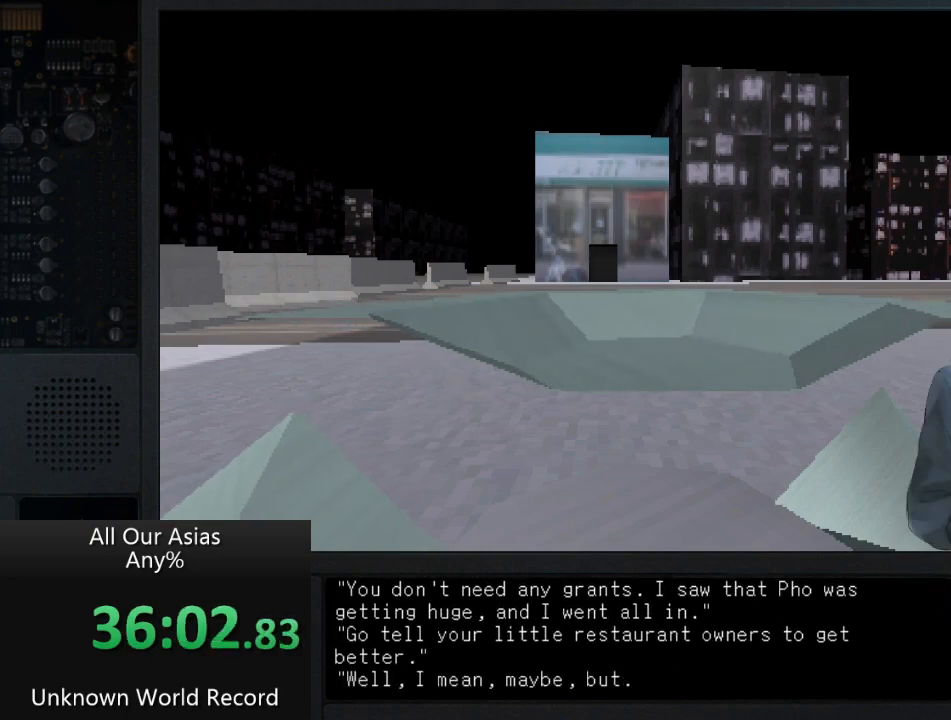
{"buttons": [], "left_stick": "up", "right_stick": "center", "events": [[100, "SQUARE", "down"], [150, "SQUARE", "up"], [300, "SQUARE", "down"], [400, "SQUARE", "up"]]}
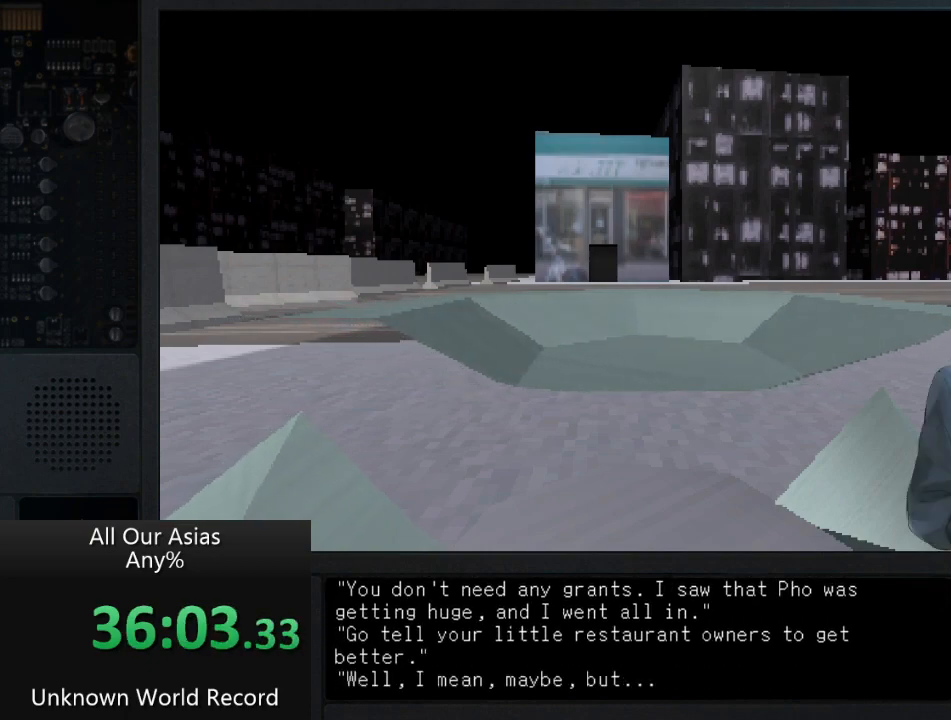
{"buttons": ["SQUARE"], "left_stick": "up", "right_stick": "center", "events": [[50, "SQUARE", "down"], [100, "SQUARE", "up"], [250, "SQUARE", "down"], [317, "SQUARE", "up"], [483, "SQUARE", "down"]]}
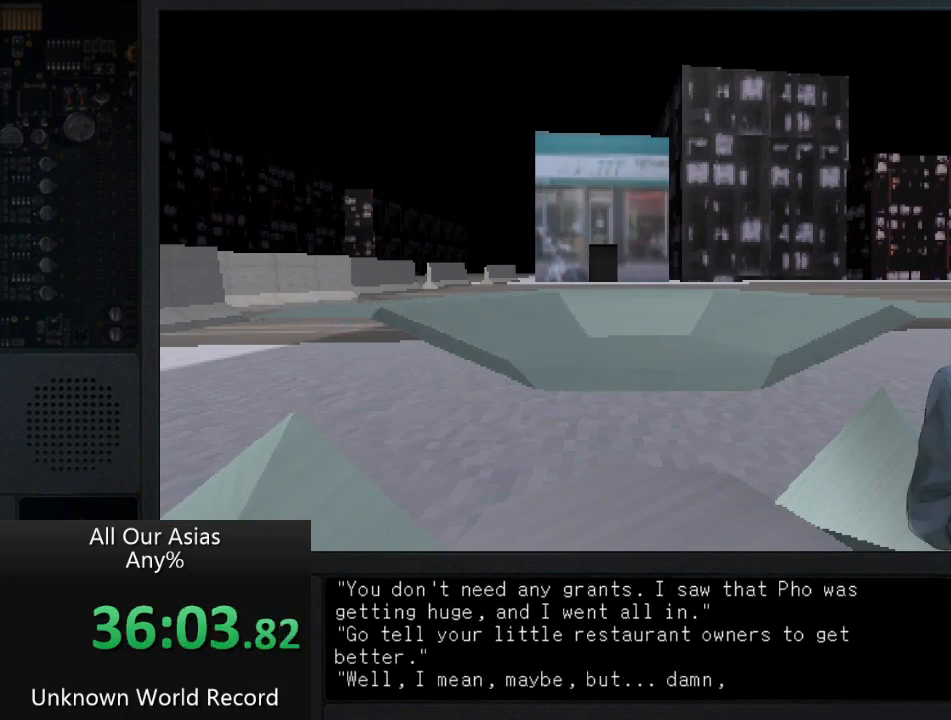
{"buttons": [], "left_stick": "up", "right_stick": "center", "events": [[33, "SQUARE", "up"], [200, "SQUARE", "down"], [267, "SQUARE", "up"], [400, "SQUARE", "down"], [483, "SQUARE", "up"]]}
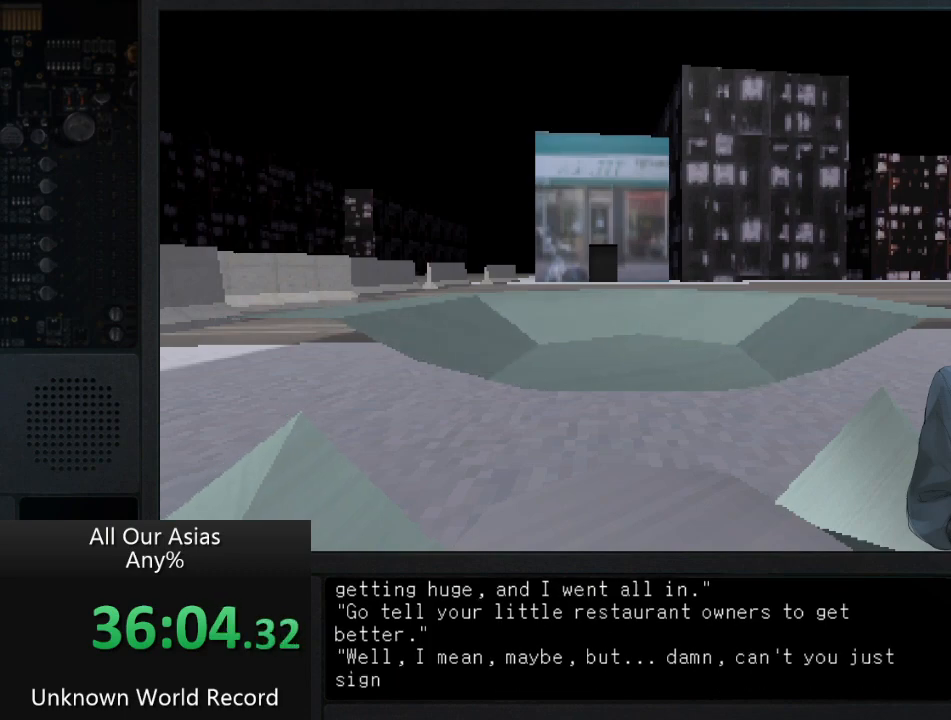
{"buttons": ["SQUARE"], "left_stick": "up", "right_stick": "center", "events": [[117, "SQUARE", "down"], [183, "SQUARE", "up"], [333, "SQUARE", "down"], [367, "SQUARE", "up"], [500, "SQUARE", "down"]]}
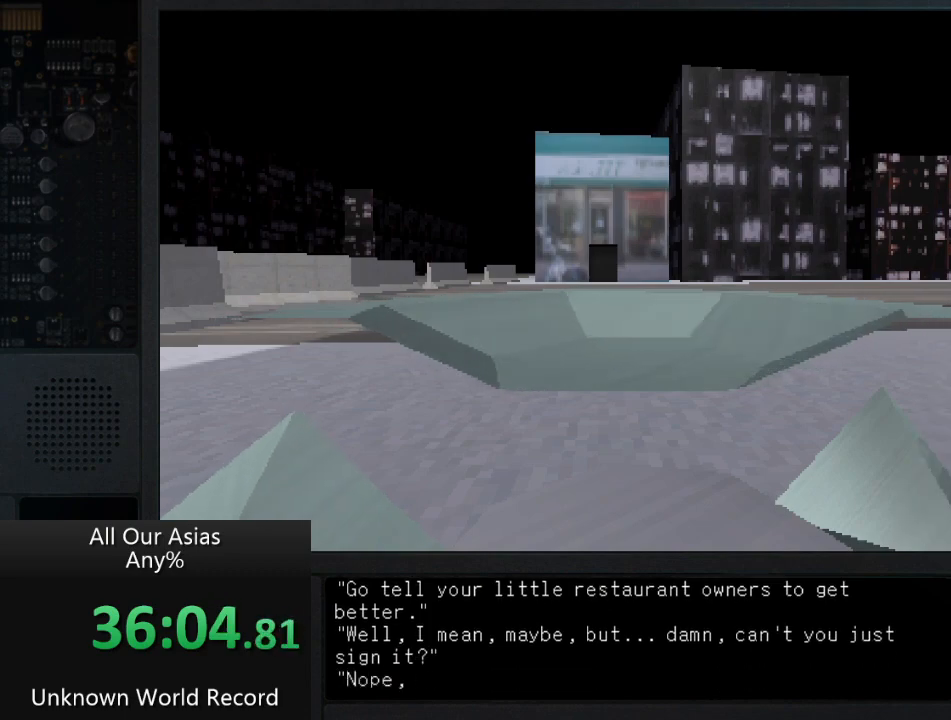
{"buttons": ["SQUARE"], "left_stick": "up", "right_stick": "center", "events": [[83, "SQUARE", "up"], [200, "SQUARE", "down"], [300, "SQUARE", "up"], [433, "SQUARE", "down"]]}